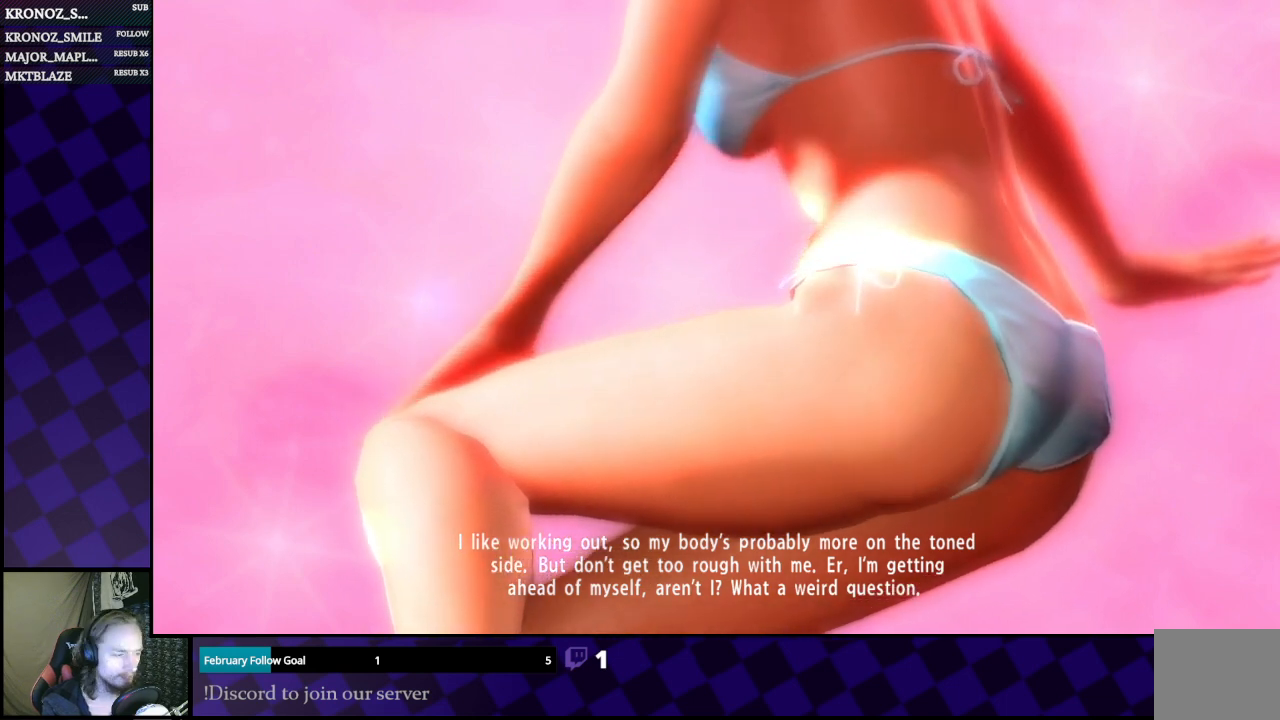
Gameplay with a controller (Xbox layout); each line is a JSON object with the inputs held at the frame after it. "events" lists button and stick changes between this image and that frame as [ms after this image, input, new state], when the widget could be followed in between.
{"buttons": ["L2"], "left_stick": "center", "right_stick": "center", "events": []}
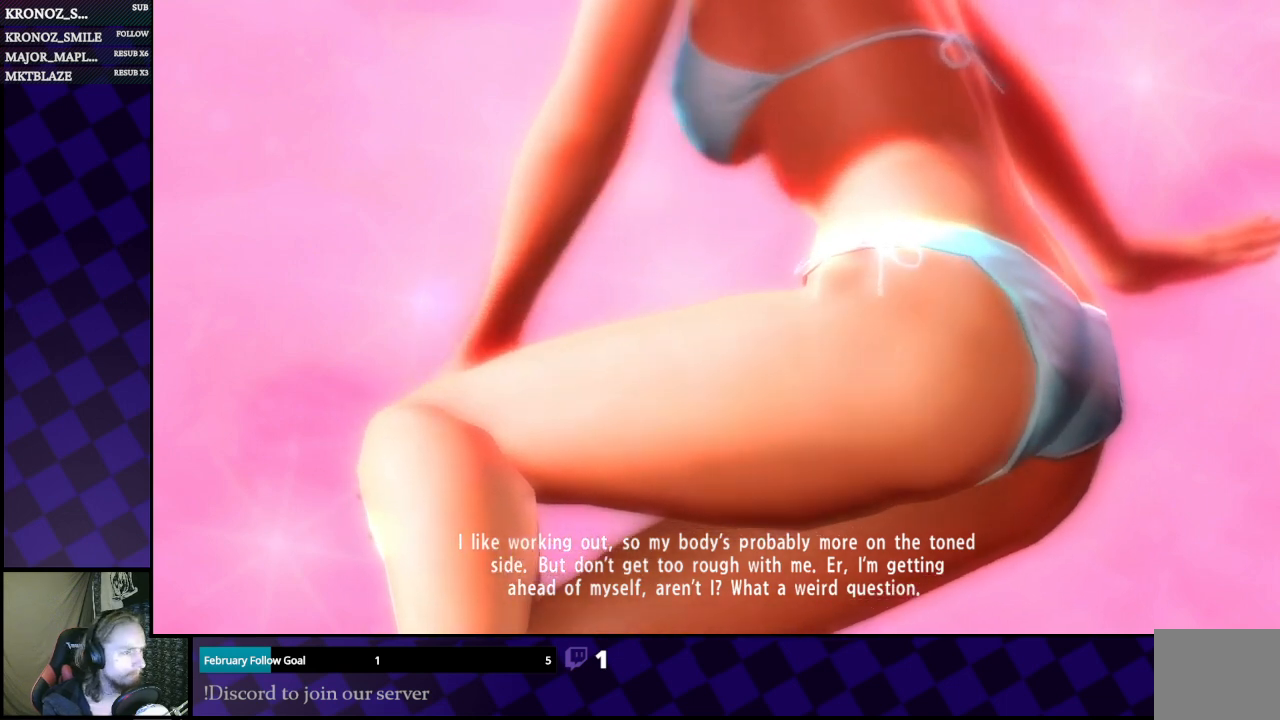
{"buttons": ["L2"], "left_stick": "center", "right_stick": "center", "events": []}
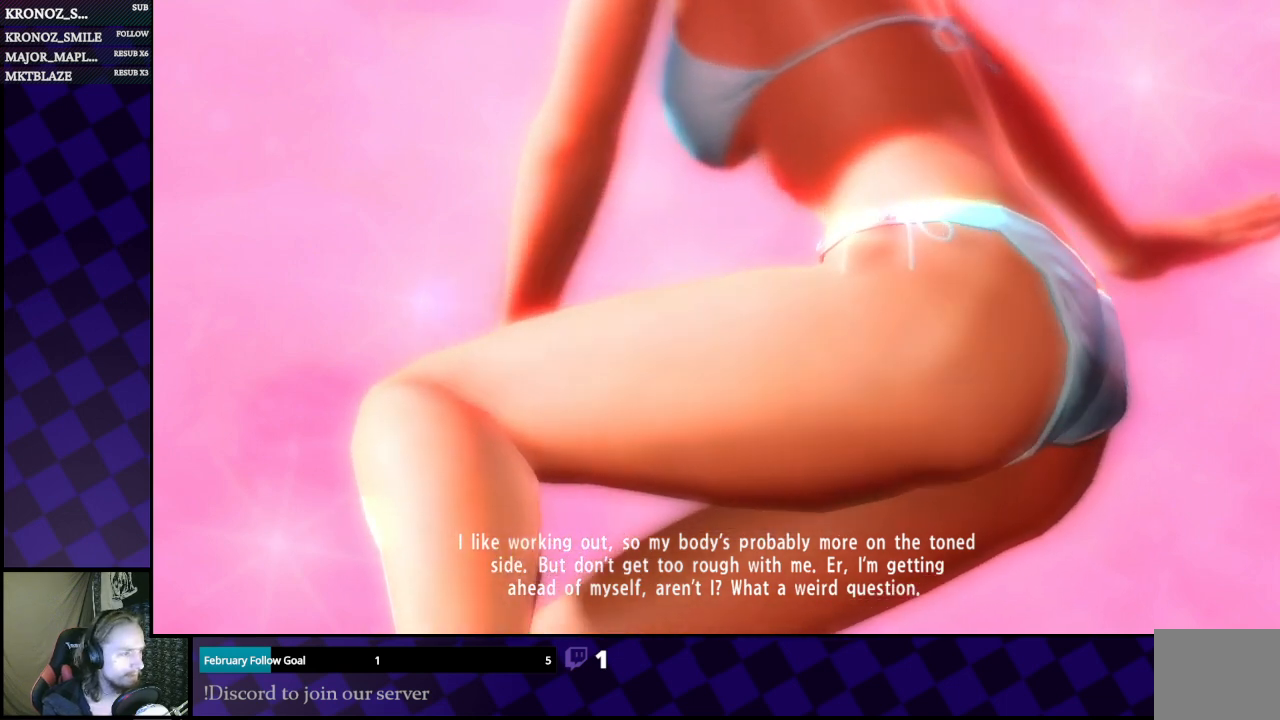
{"buttons": ["L2"], "left_stick": "center", "right_stick": "center", "events": []}
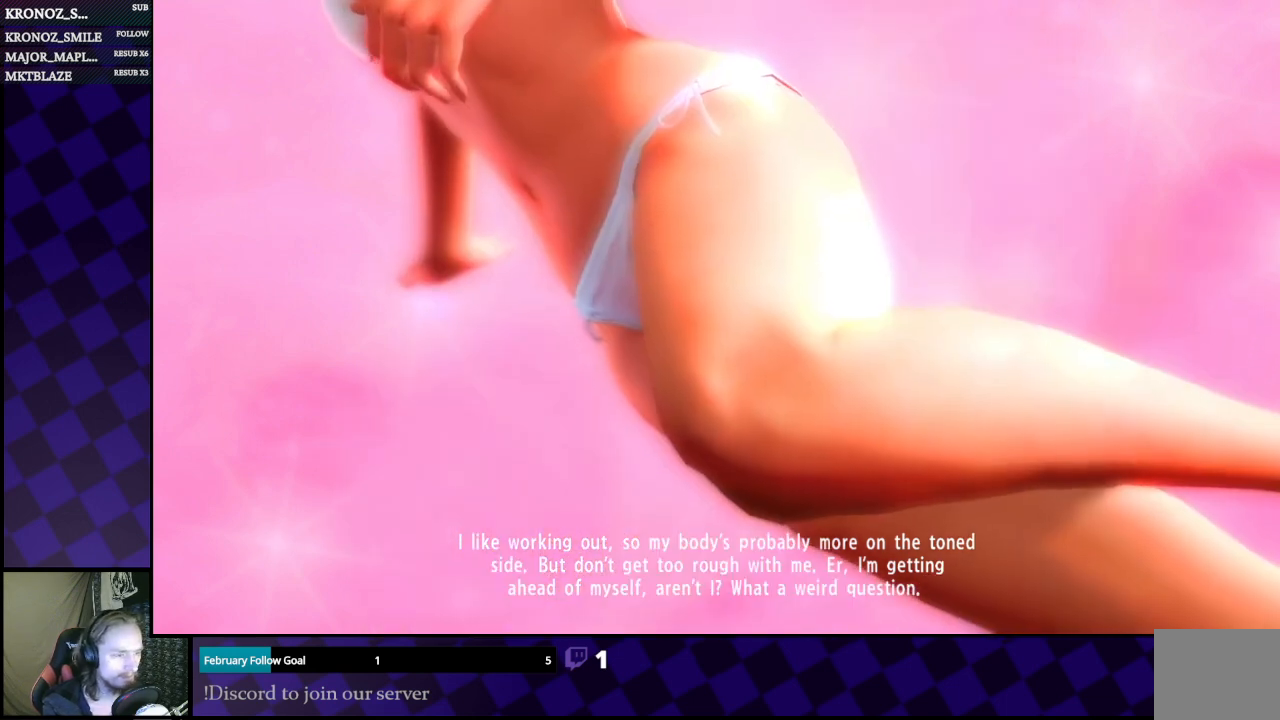
{"buttons": ["A", "L2"], "left_stick": "center", "right_stick": "center", "events": [[467, "A", "down"]]}
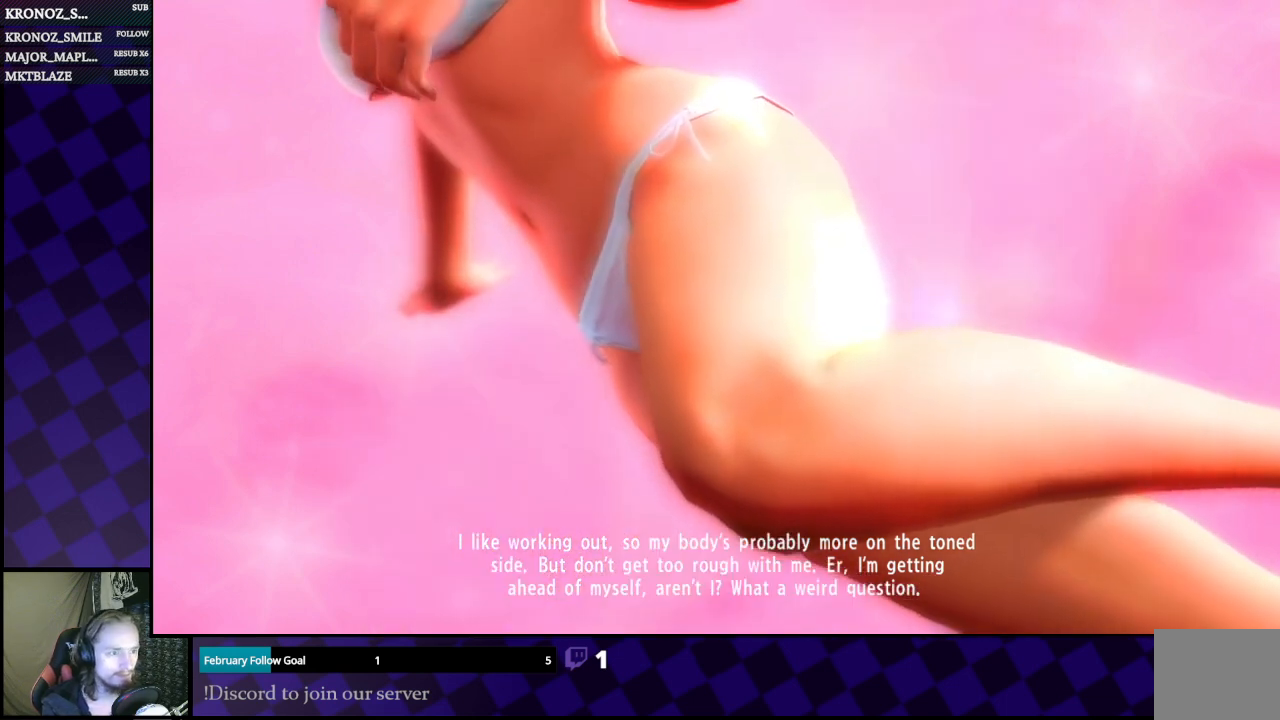
{"buttons": ["L2"], "left_stick": "center", "right_stick": "center", "events": [[100, "A", "up"]]}
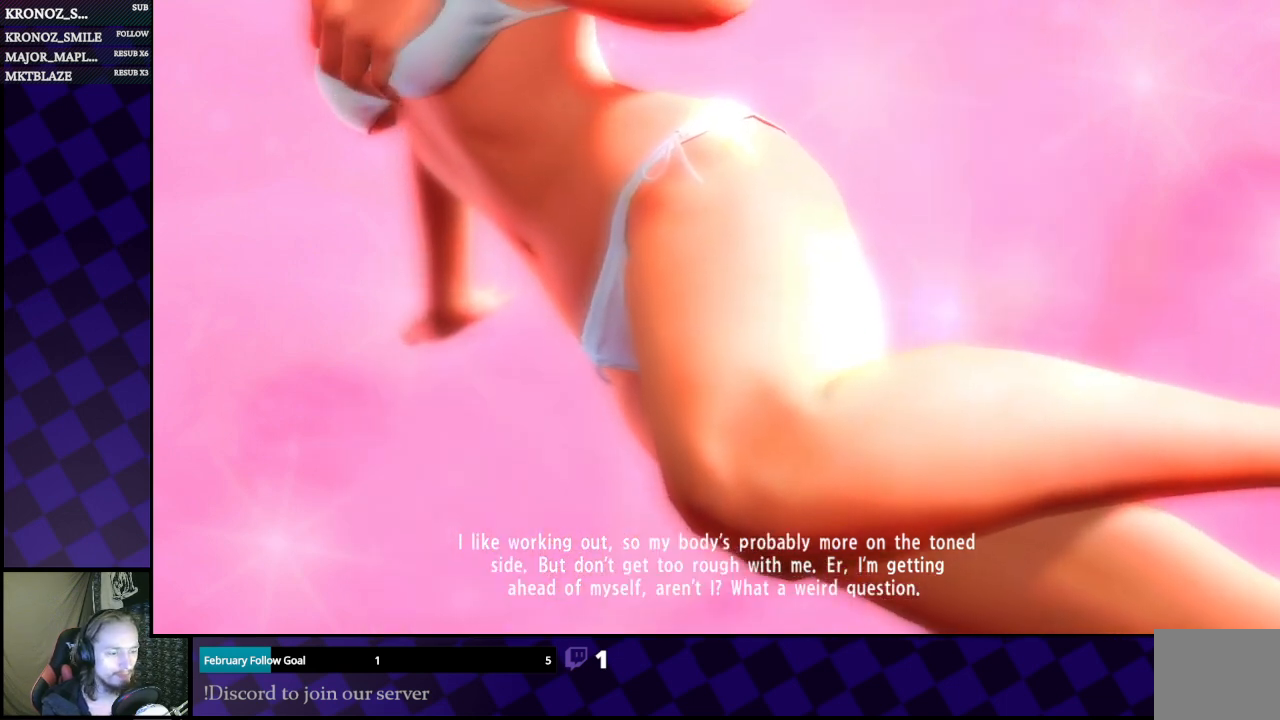
{"buttons": ["L2"], "left_stick": "center", "right_stick": "center", "events": []}
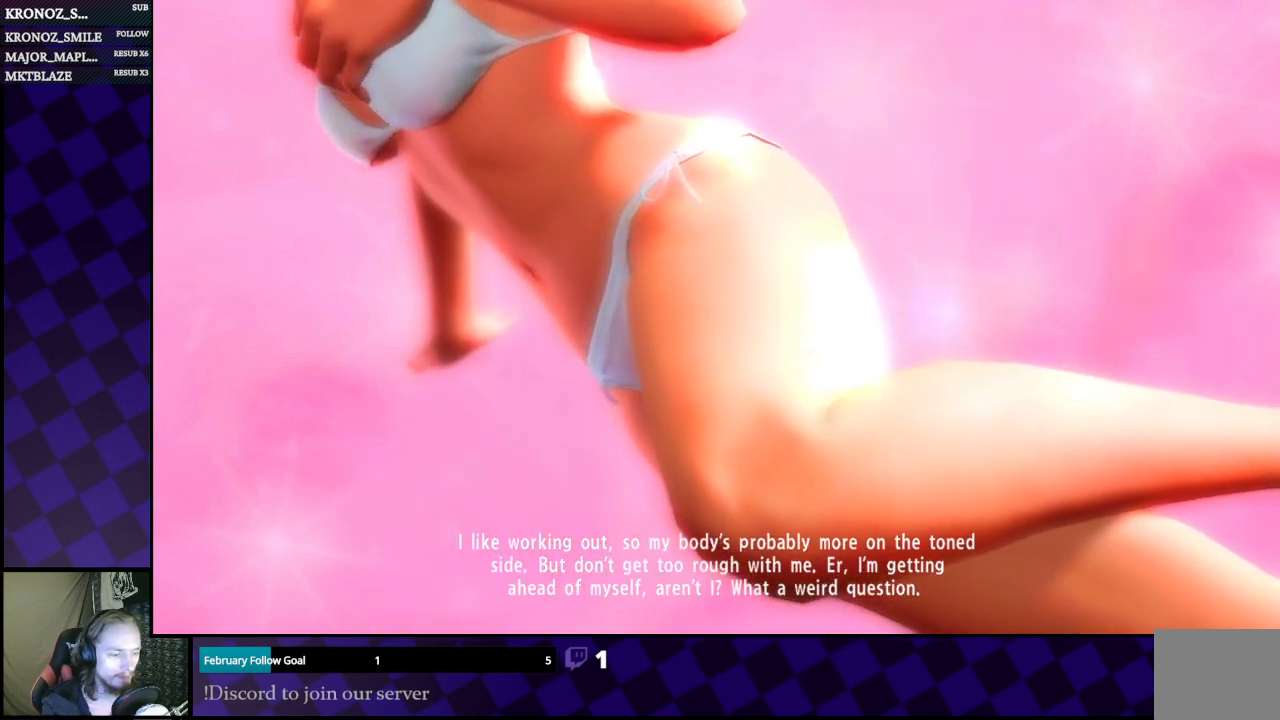
{"buttons": ["L2"], "left_stick": "center", "right_stick": "center", "events": []}
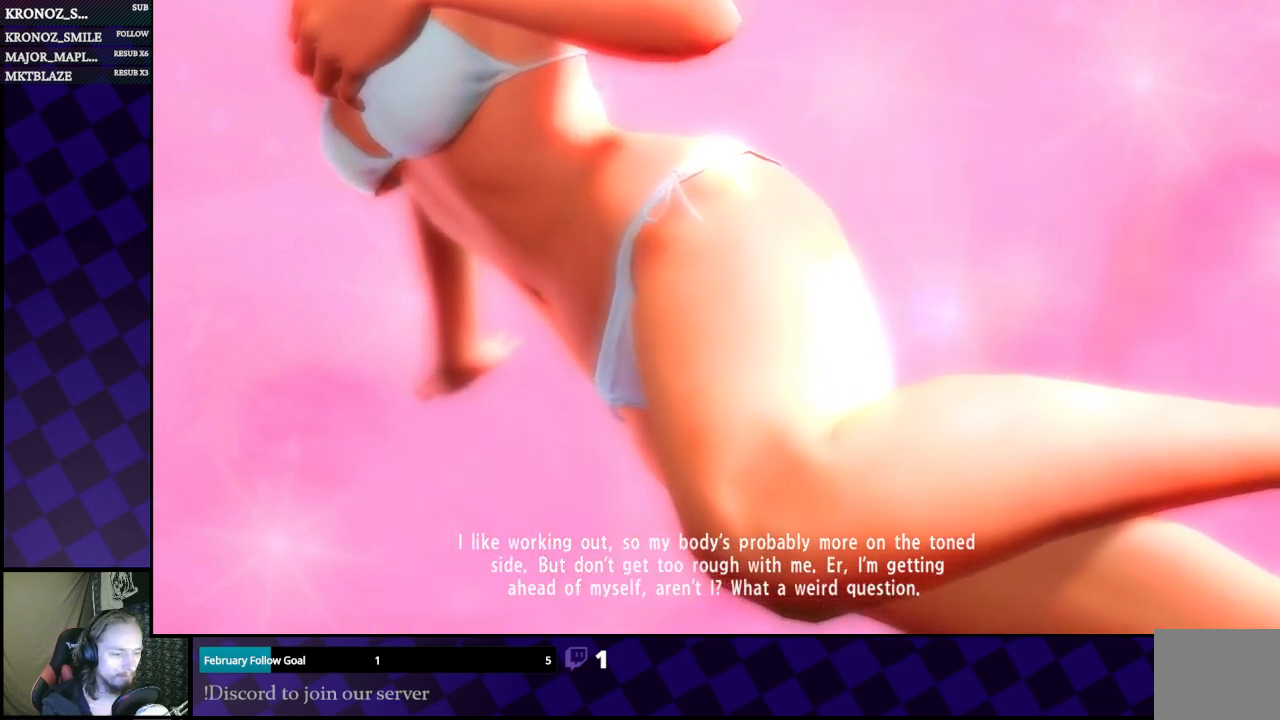
{"buttons": ["L2"], "left_stick": "center", "right_stick": "center", "events": []}
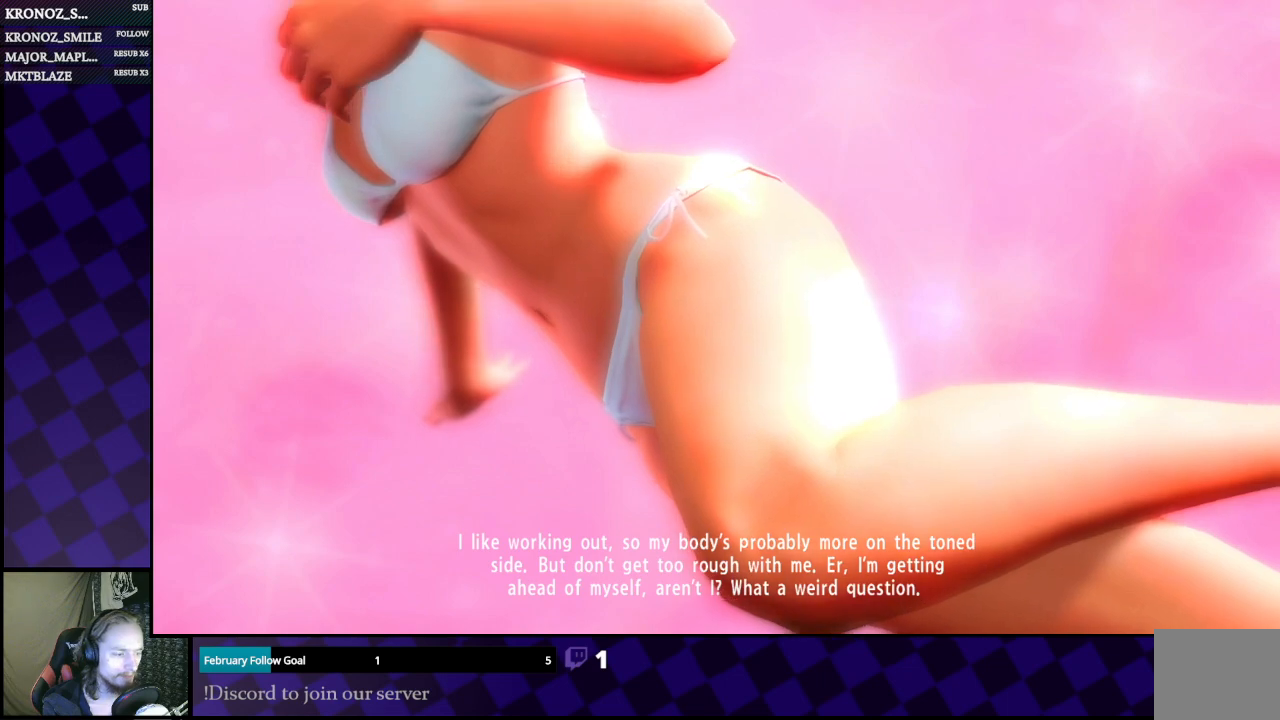
{"buttons": ["L2"], "left_stick": "center", "right_stick": "center", "events": []}
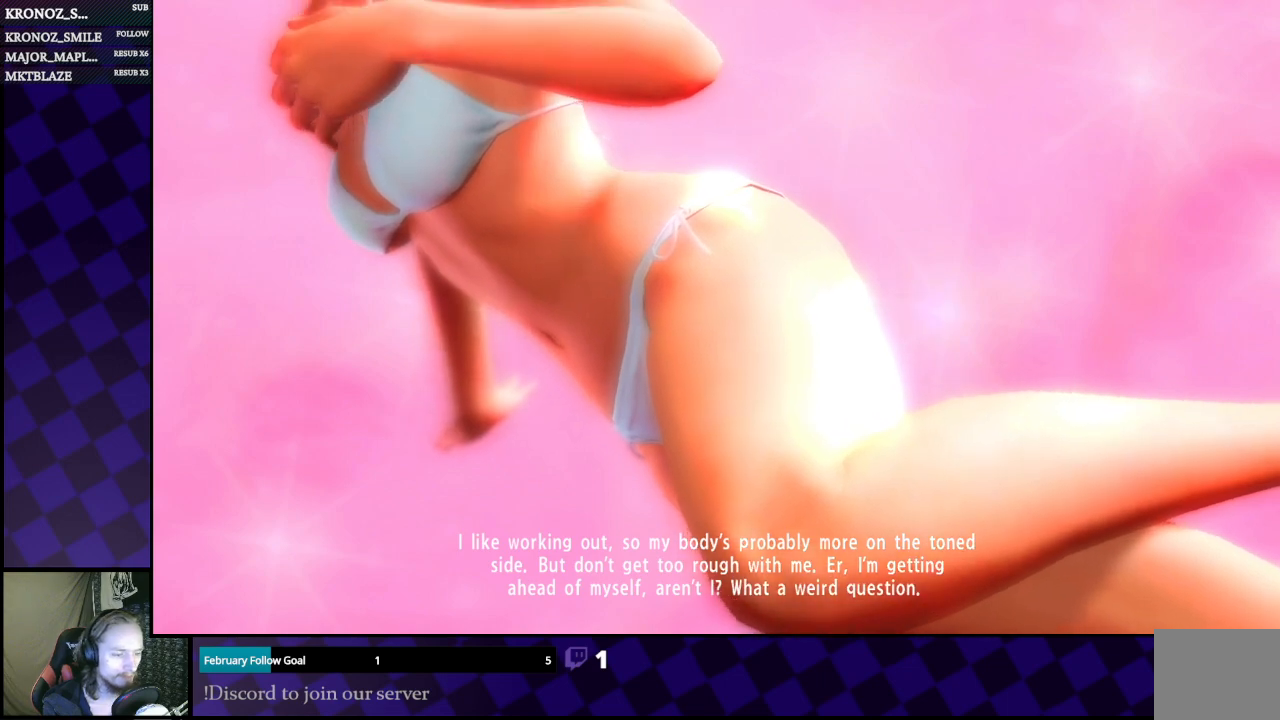
{"buttons": ["L2"], "left_stick": "center", "right_stick": "center", "events": []}
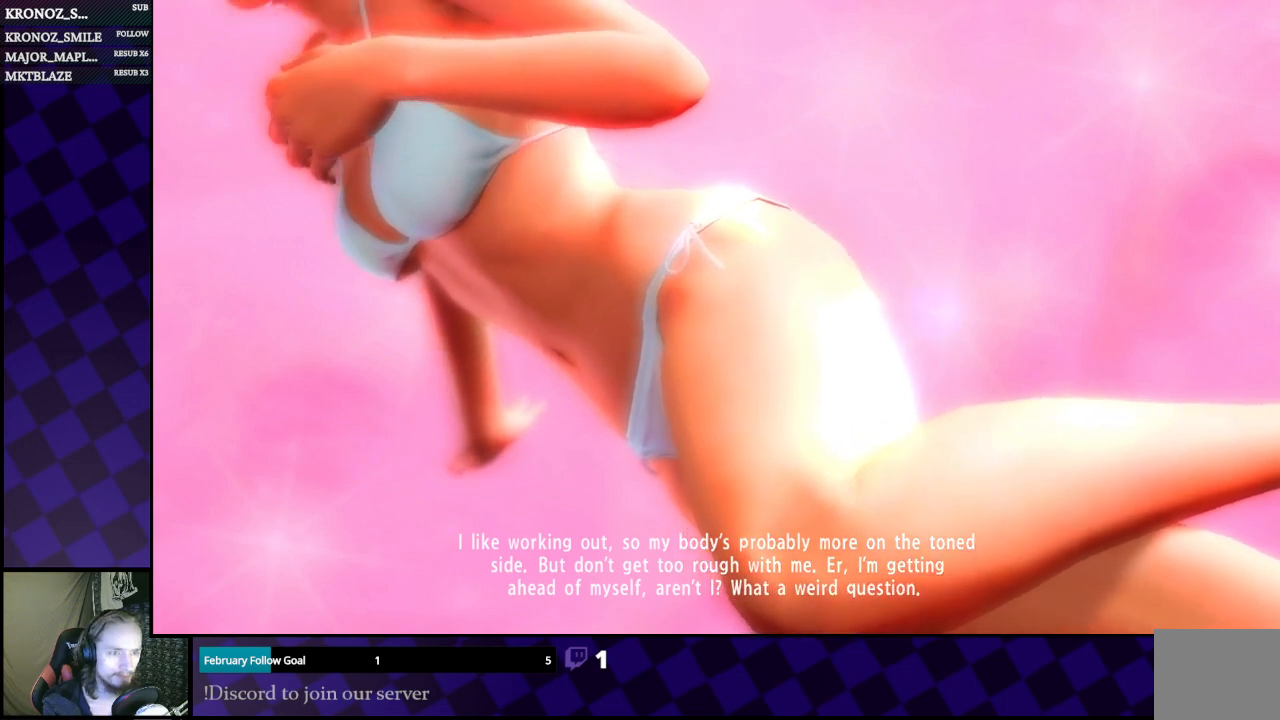
{"buttons": ["L2"], "left_stick": "center", "right_stick": "center", "events": []}
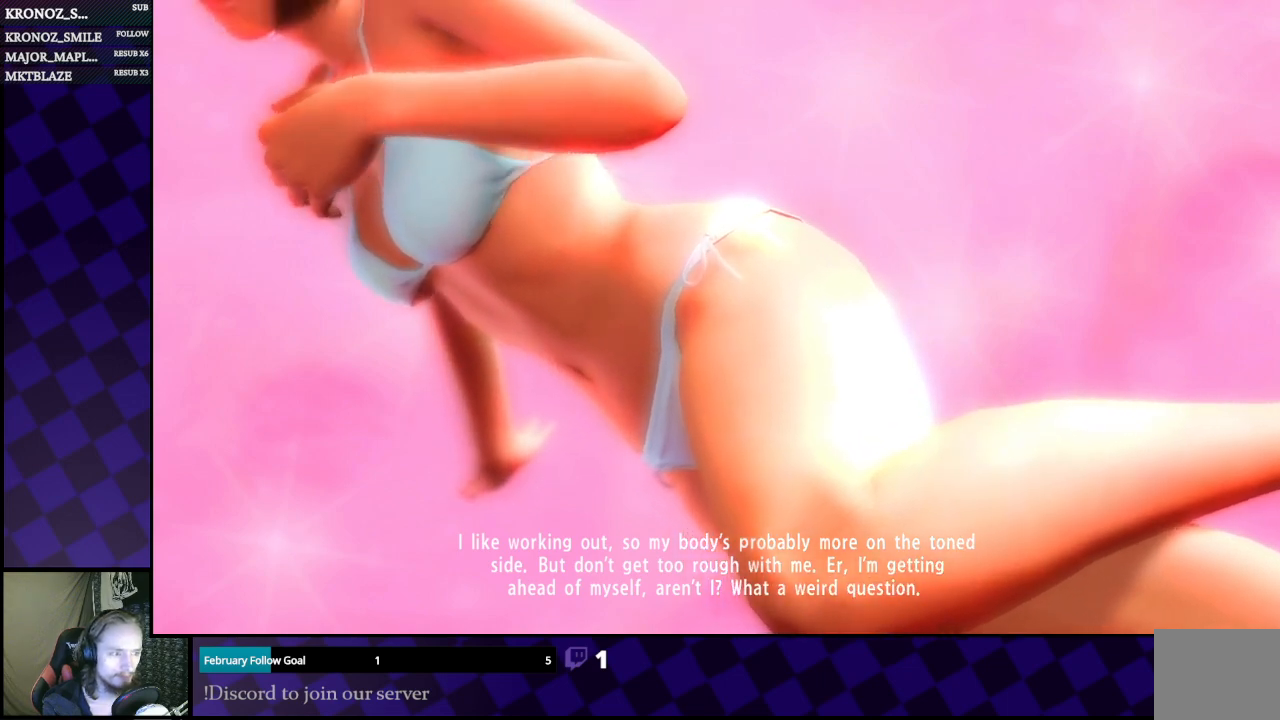
{"buttons": ["L2"], "left_stick": "center", "right_stick": "center", "events": []}
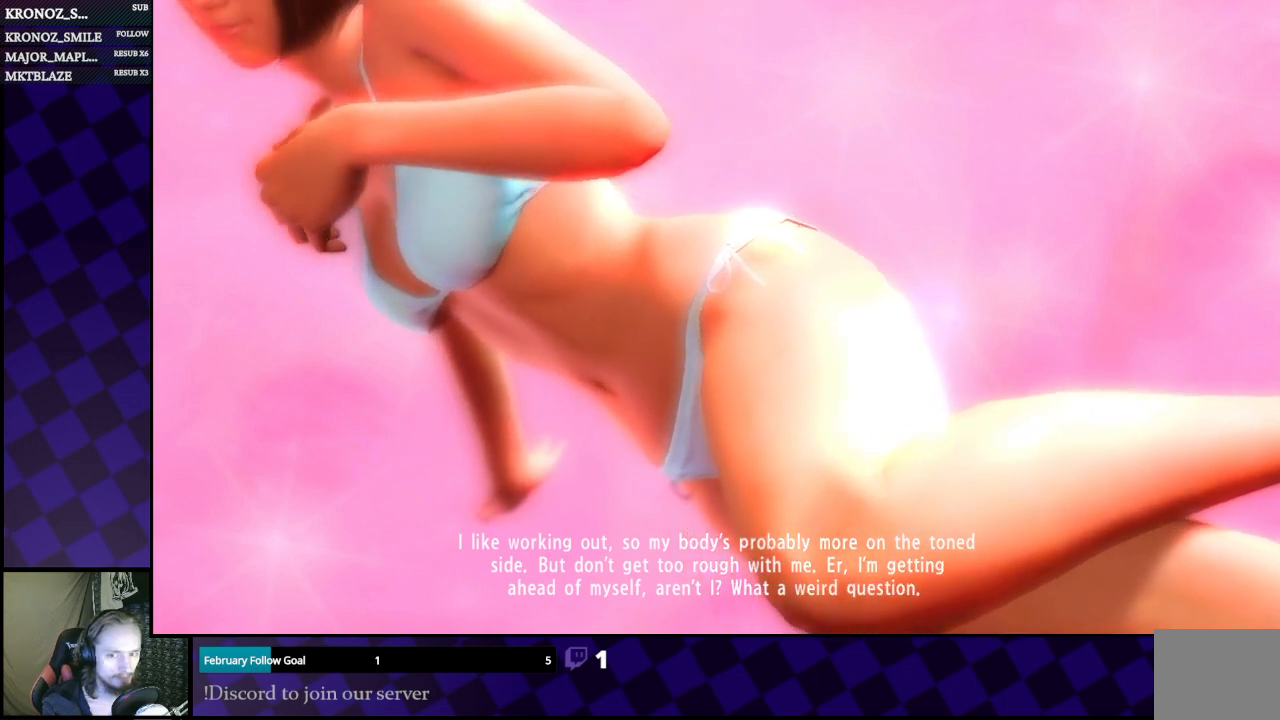
{"buttons": ["L2"], "left_stick": "center", "right_stick": "center", "events": []}
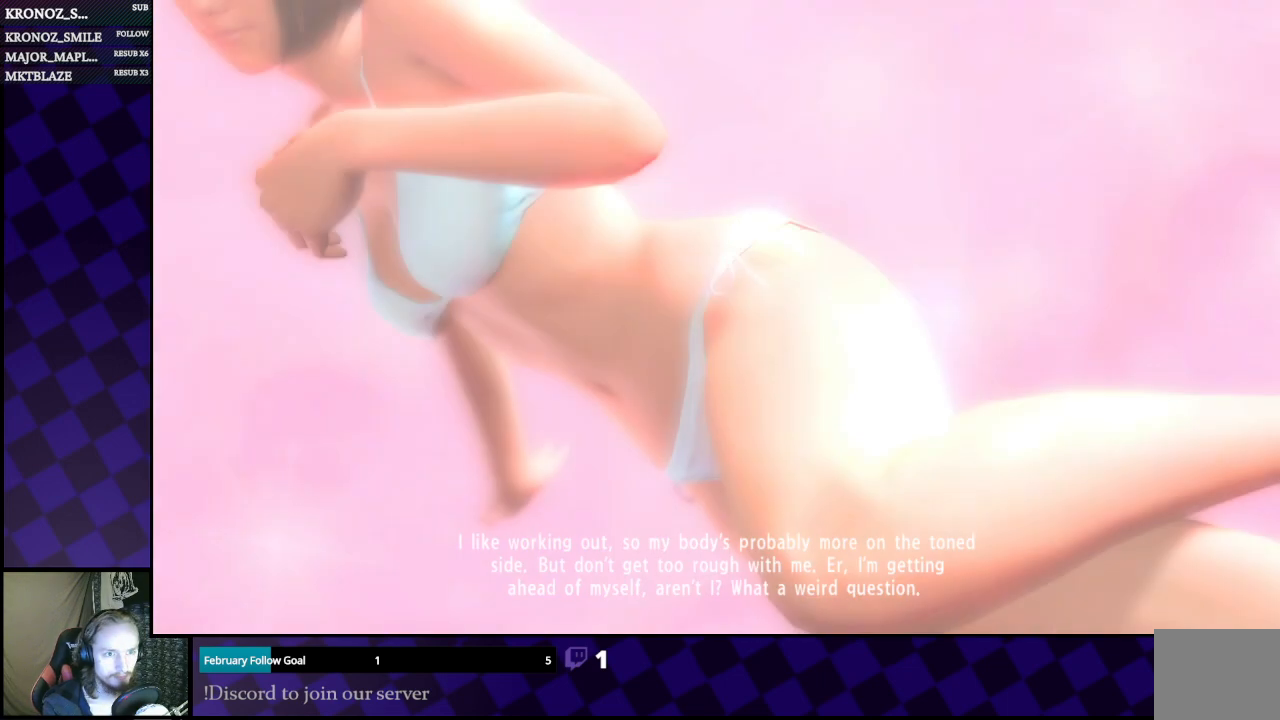
{"buttons": ["L2"], "left_stick": "center", "right_stick": "center", "events": []}
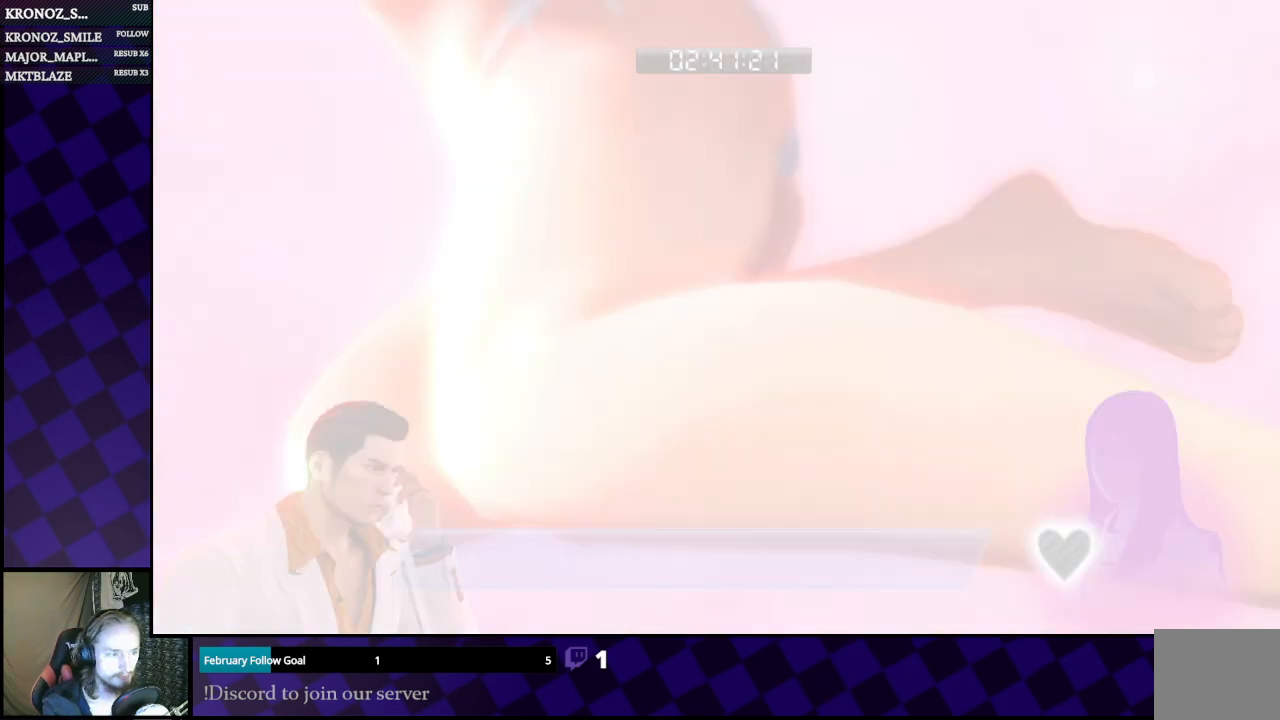
{"buttons": ["L2"], "left_stick": "center", "right_stick": "center", "events": []}
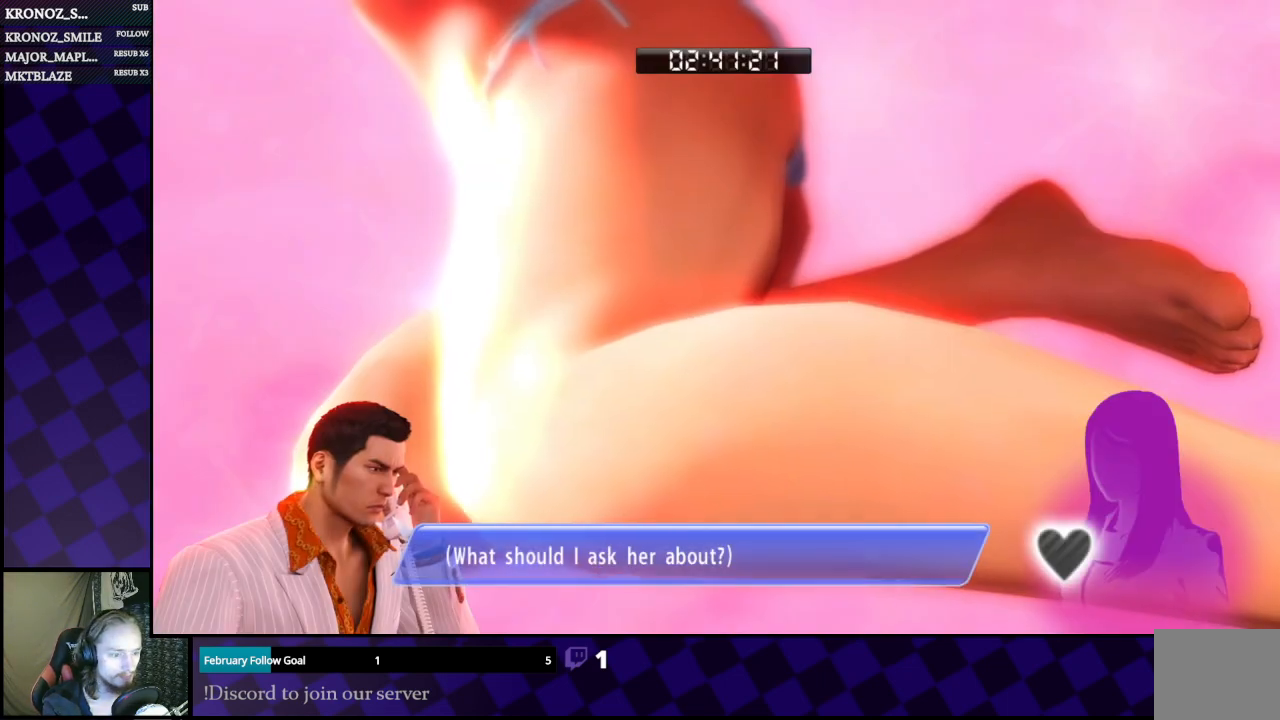
{"buttons": [], "left_stick": "center", "right_stick": "center", "events": [[333, "L2", "up"]]}
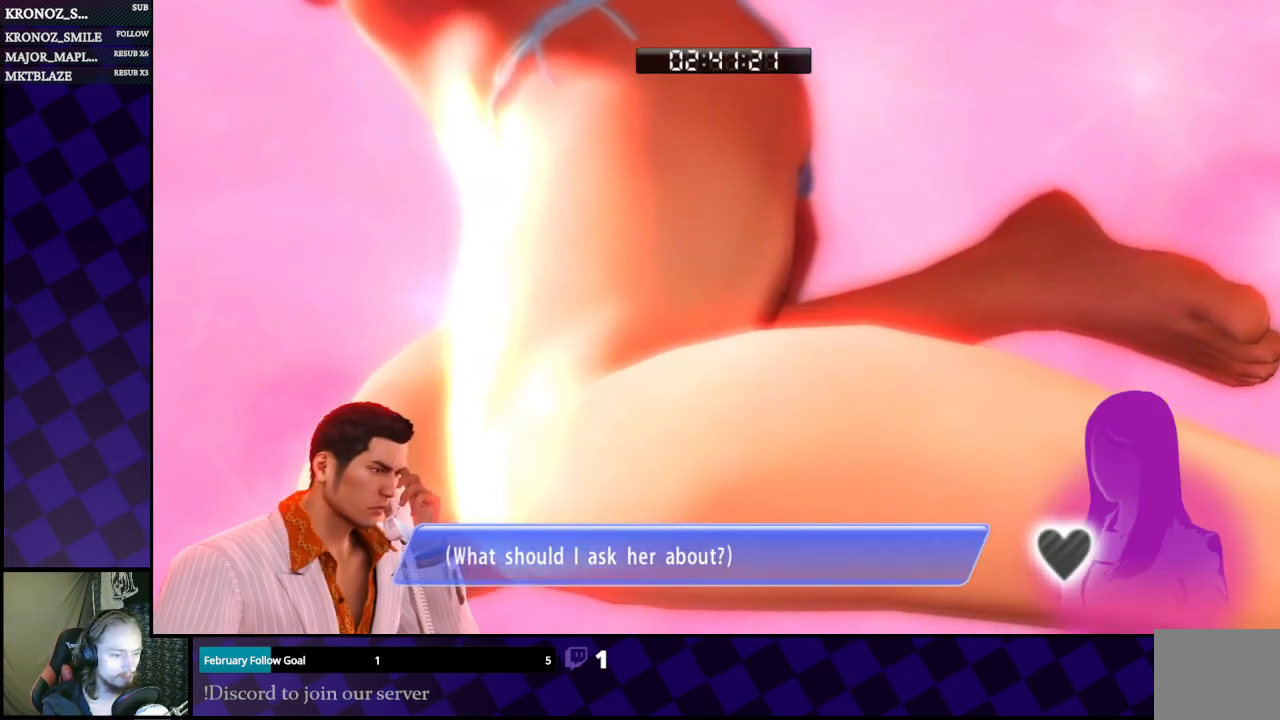
{"buttons": [], "left_stick": "center", "right_stick": "center", "events": [[267, "A", "down"], [333, "A", "up"]]}
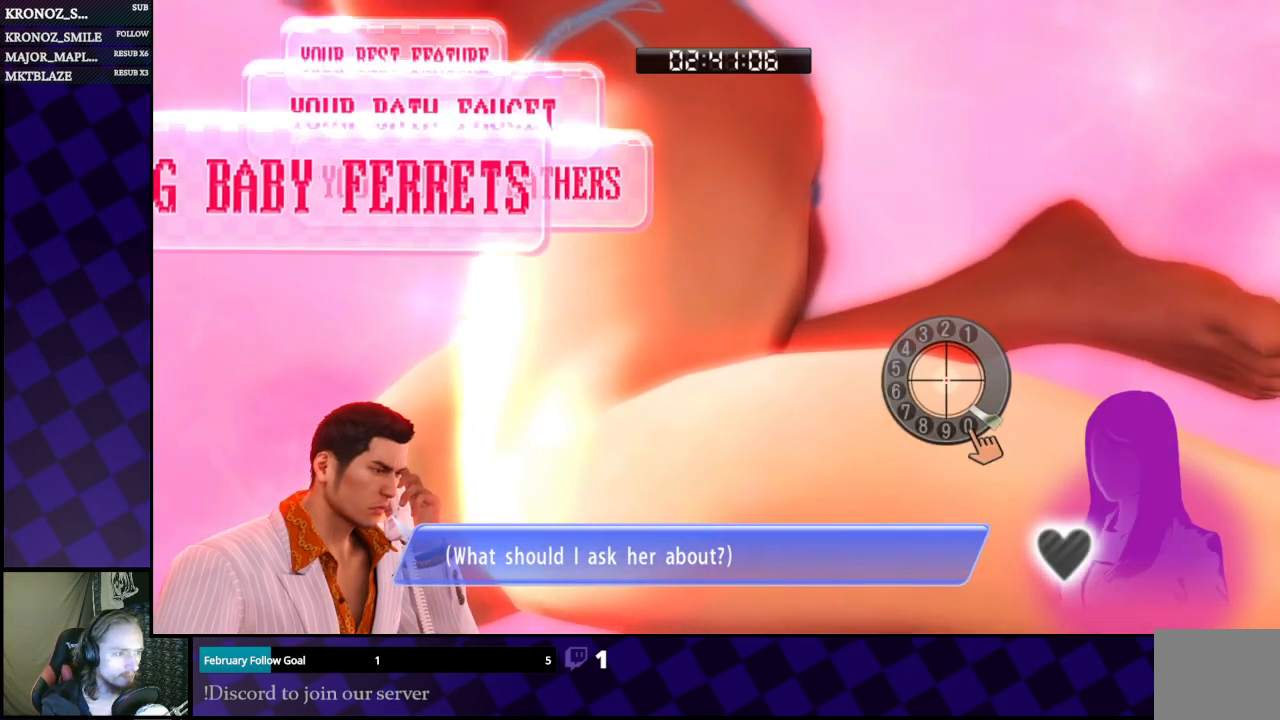
{"buttons": [], "left_stick": "center", "right_stick": "center", "events": []}
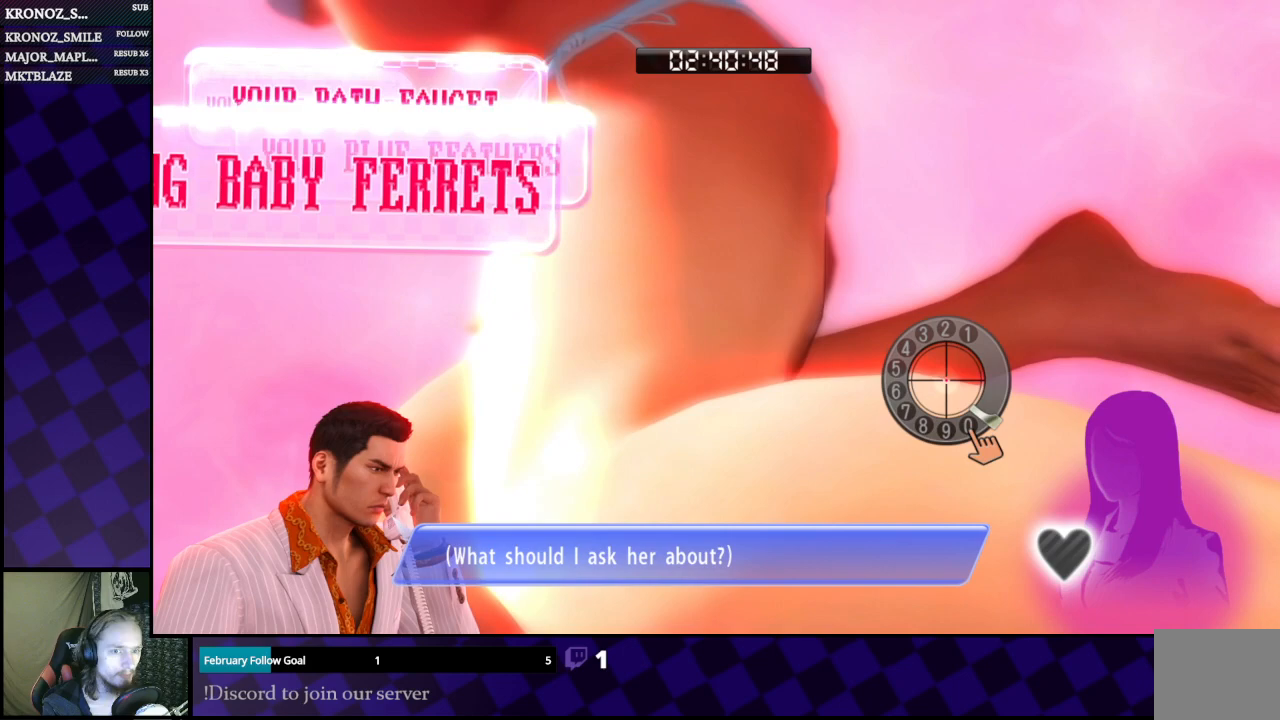
{"buttons": ["L2"], "left_stick": "center", "right_stick": "center", "events": [[300, "L2", "down"]]}
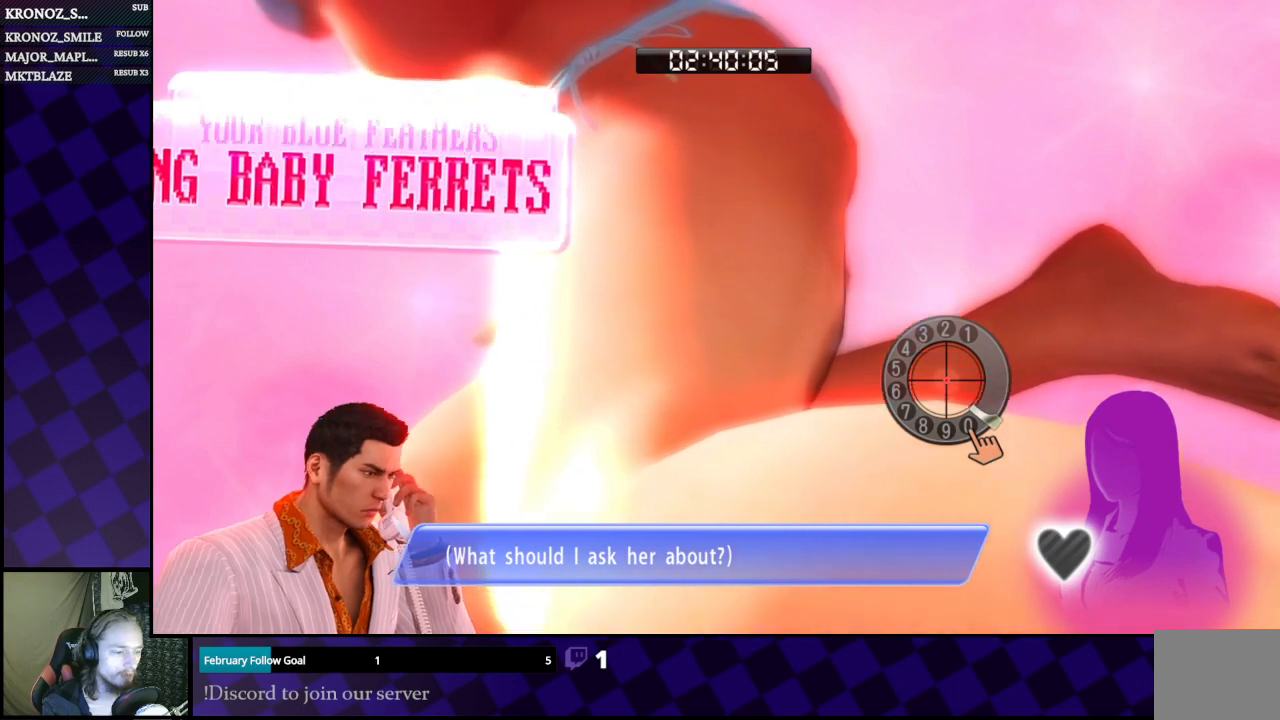
{"buttons": ["L2"], "left_stick": "center", "right_stick": "center", "events": []}
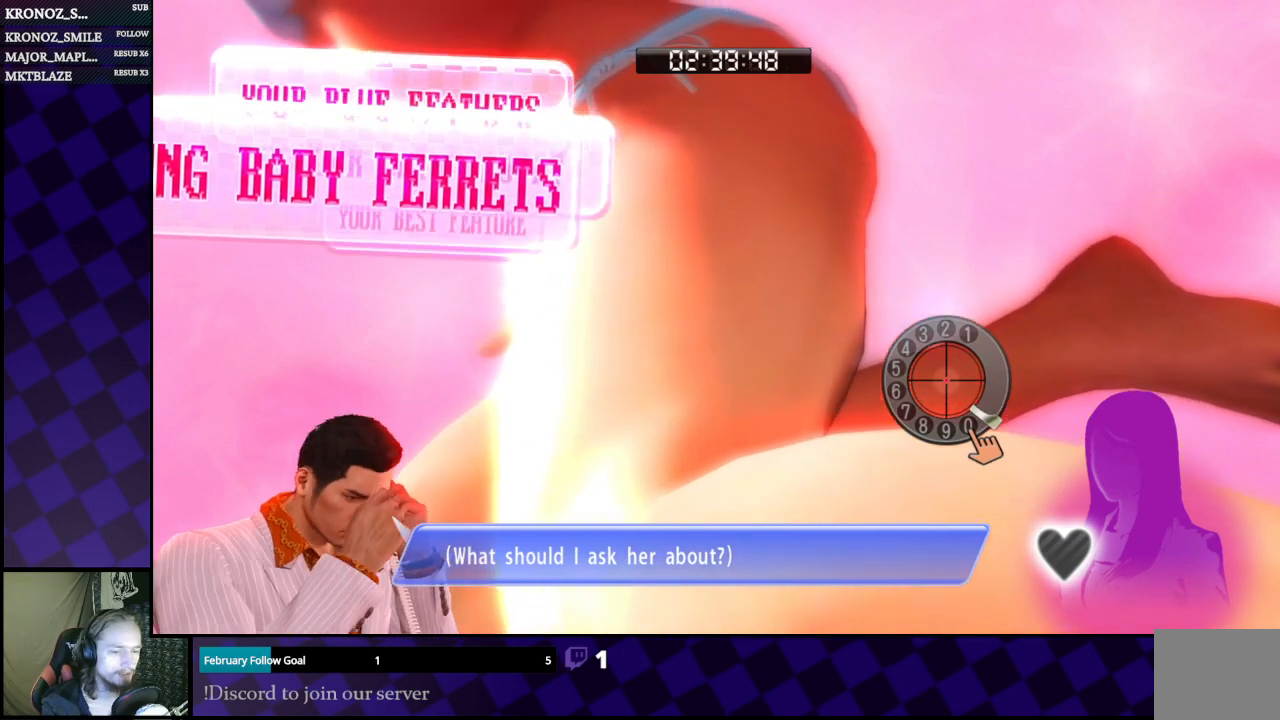
{"buttons": ["L2"], "left_stick": "center", "right_stick": "center", "events": []}
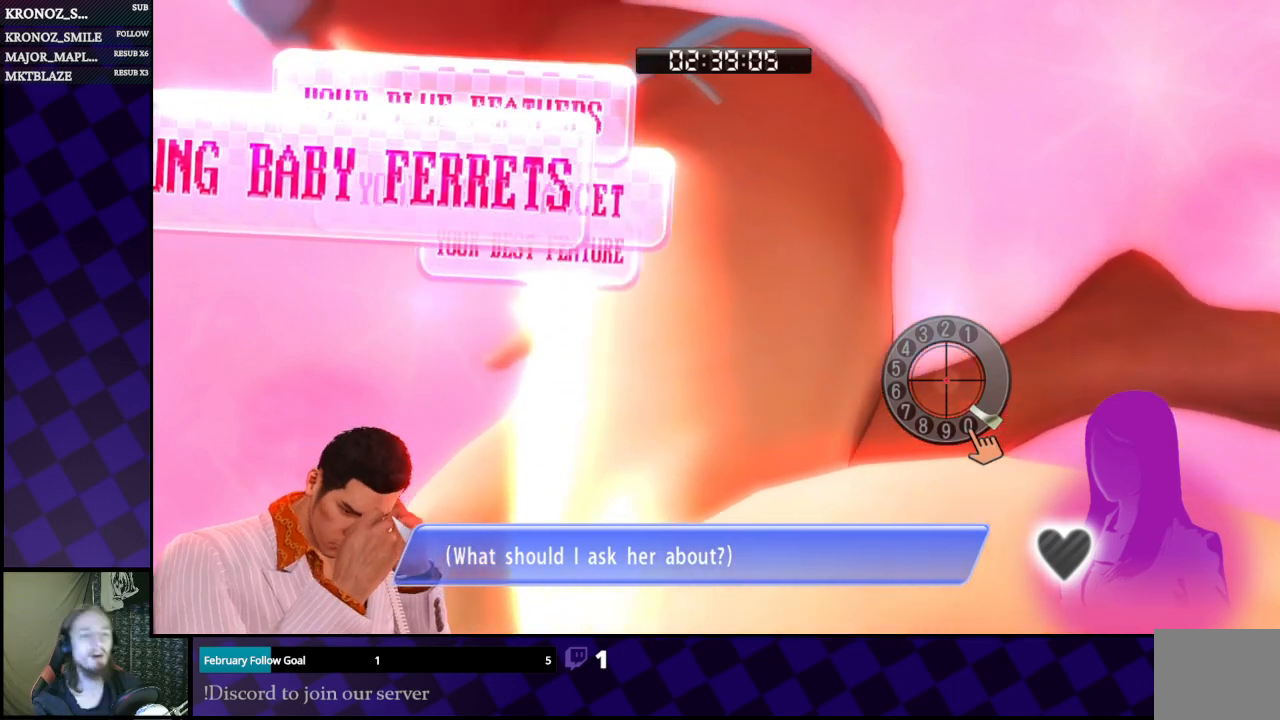
{"buttons": ["L2"], "left_stick": "center", "right_stick": "center", "events": []}
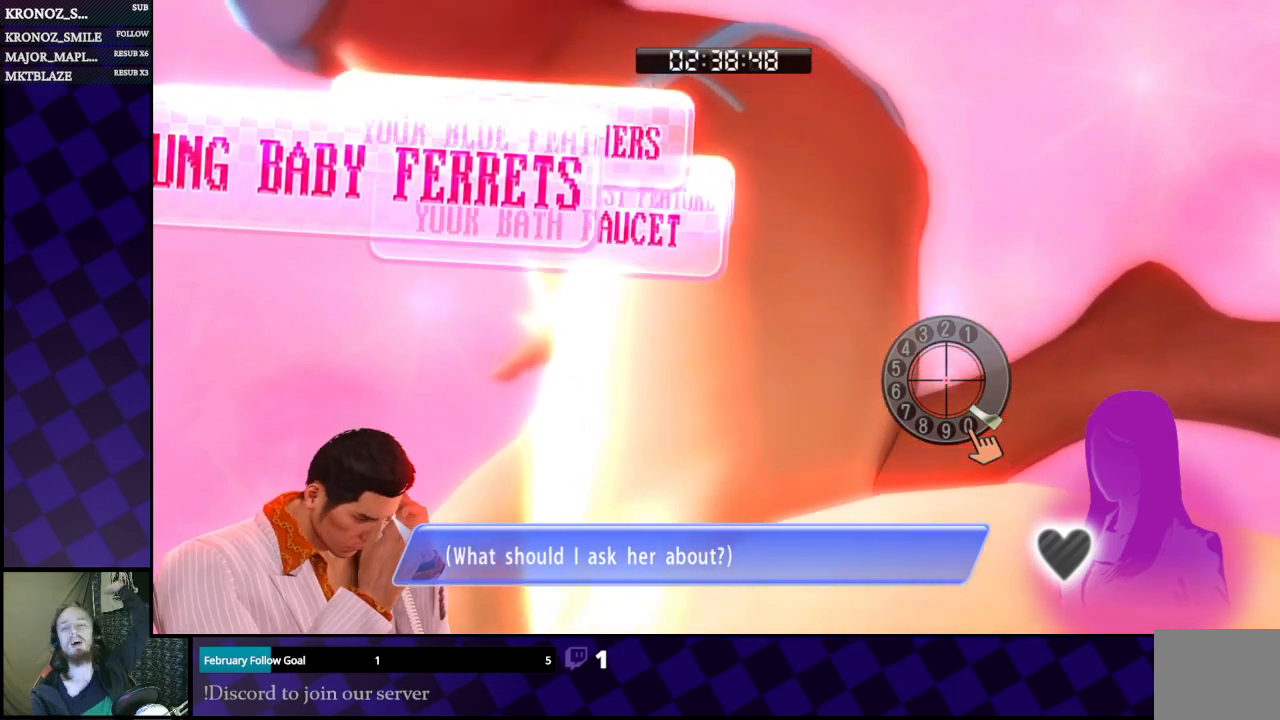
{"buttons": ["L2"], "left_stick": "center", "right_stick": "center", "events": []}
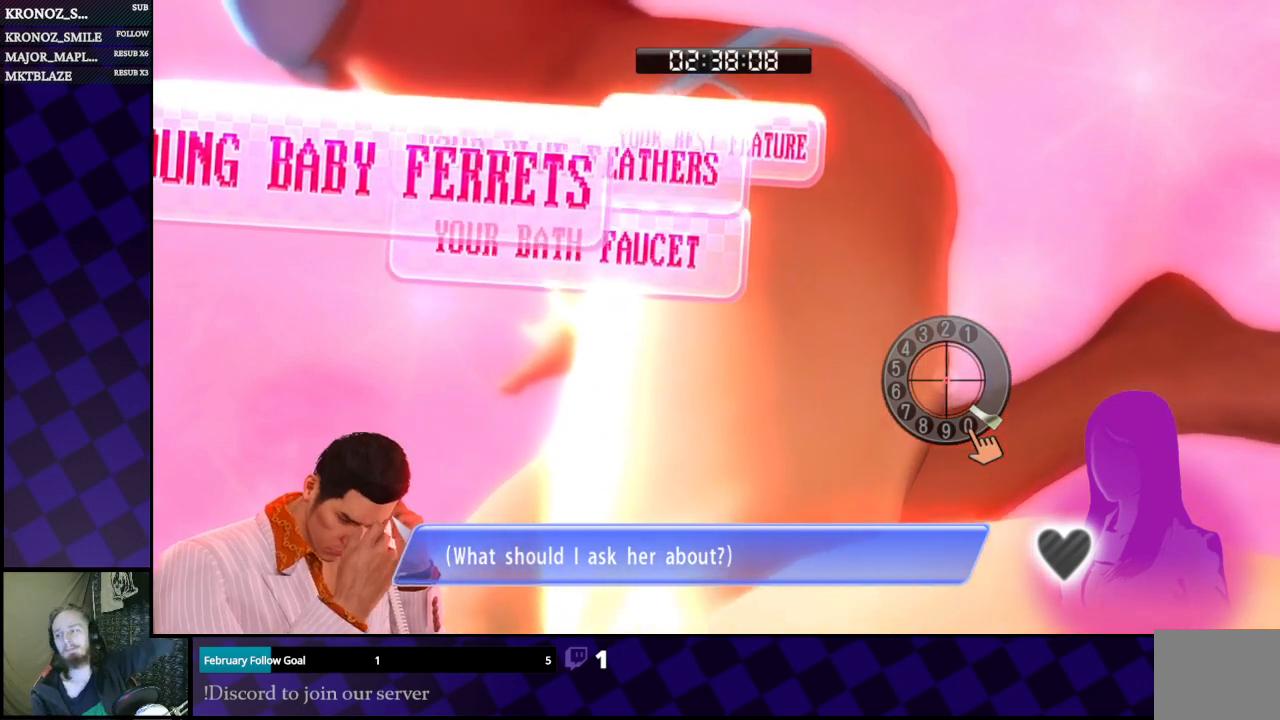
{"buttons": ["L2"], "left_stick": "center", "right_stick": "center", "events": []}
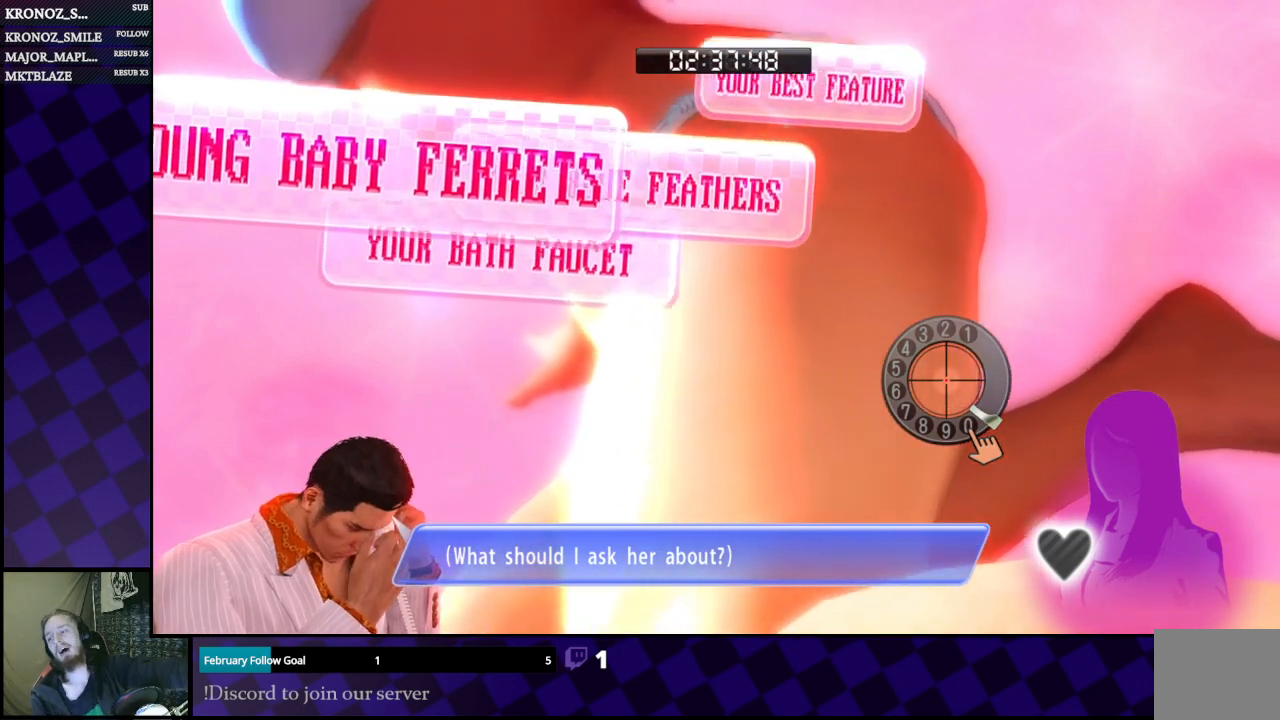
{"buttons": [], "left_stick": "center", "right_stick": "center", "events": [[467, "L2", "up"]]}